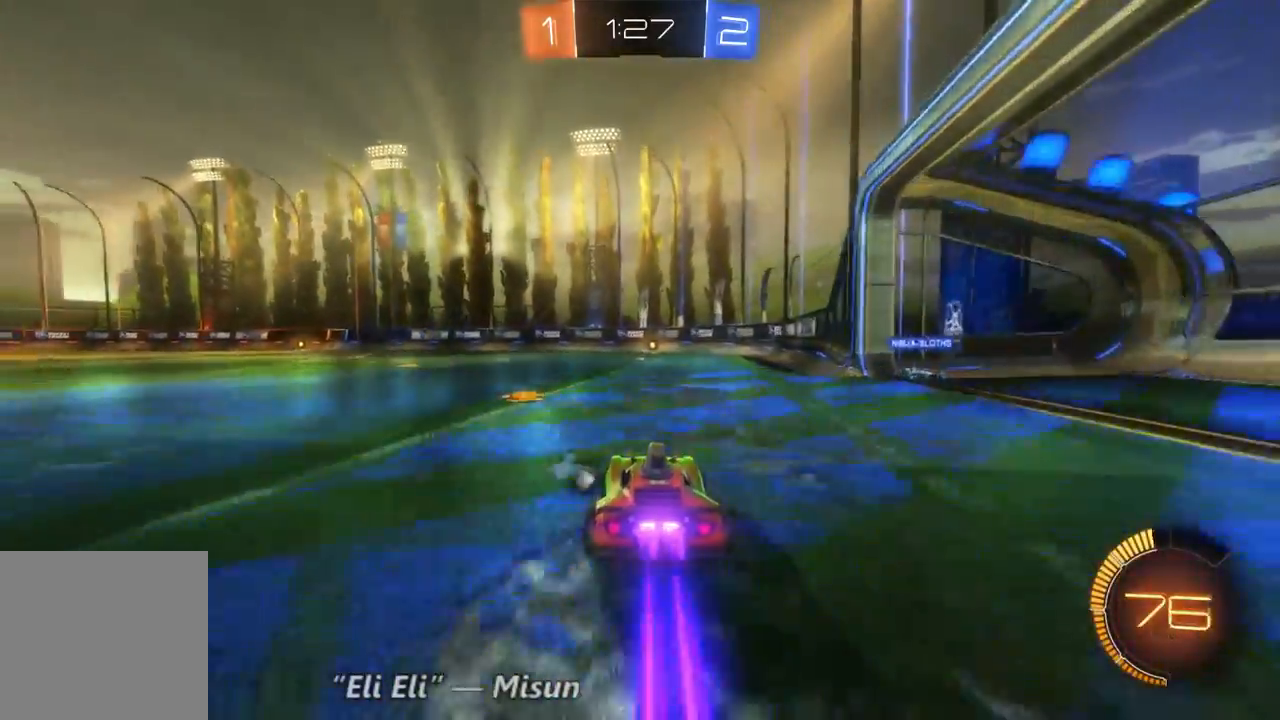
Gameplay with a controller (Xbox layout); each line is a JSON object with the inputs held at the frame after it (dt_ms = milliseconds from this image to that frame). "events" lists button and stick changes between this image and that frame as [ms after this image, input, new state], when the widget could be followed in between. Not read: A L3 R3.
{"dt_ms": 500, "buttons": ["R2"], "left_stick": "center", "right_stick": "center", "events": [[233, "left_stick", "right"], [400, "B", "up"], [400, "left_stick", "center"]]}
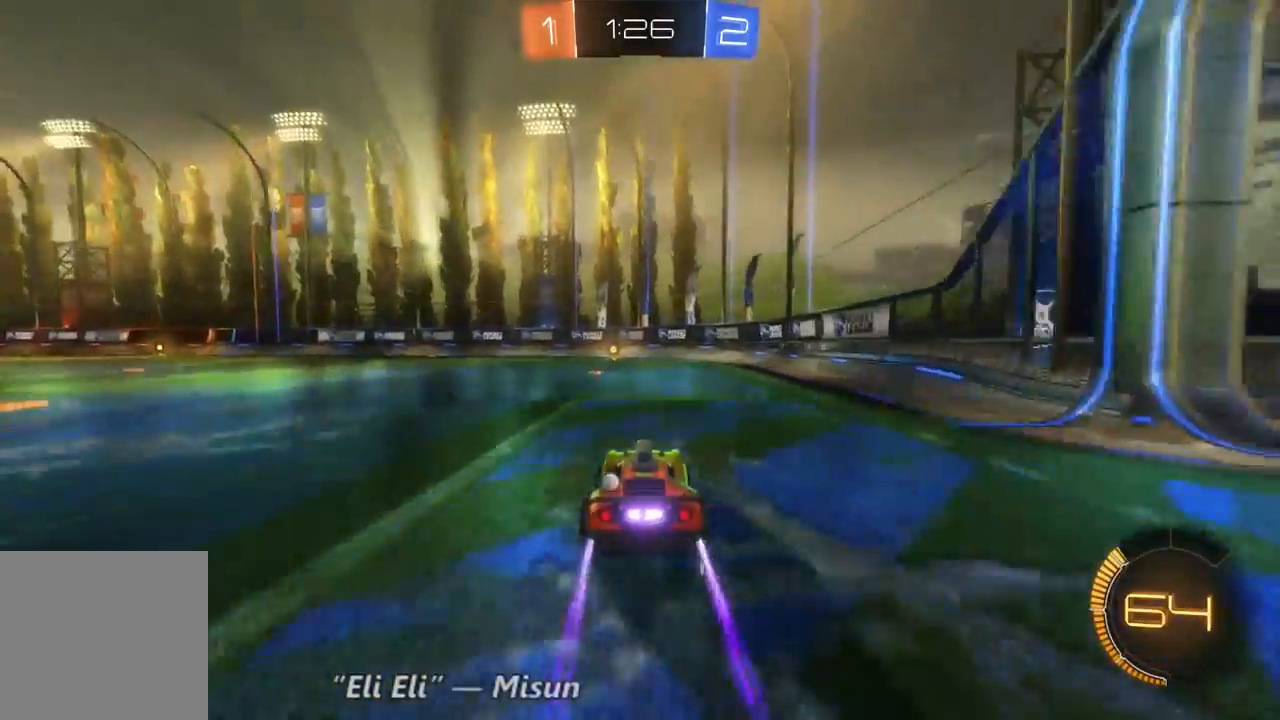
{"dt_ms": 500, "buttons": ["R2"], "left_stick": "center", "right_stick": "center", "events": [[333, "left_stick", "left"], [433, "left_stick", "center"]]}
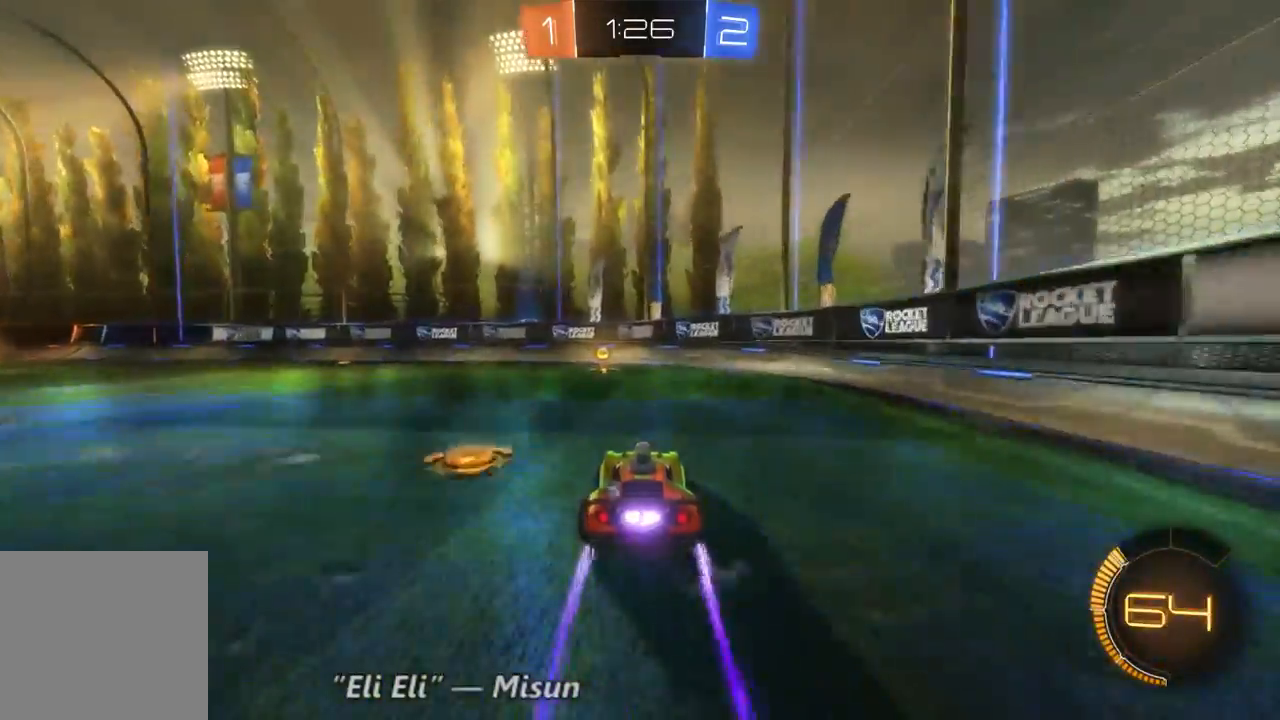
{"dt_ms": 500, "buttons": ["R2"], "left_stick": "up-left", "right_stick": "center", "events": [[100, "Y", "down"], [167, "Y", "up"], [333, "left_stick", "up-left"]]}
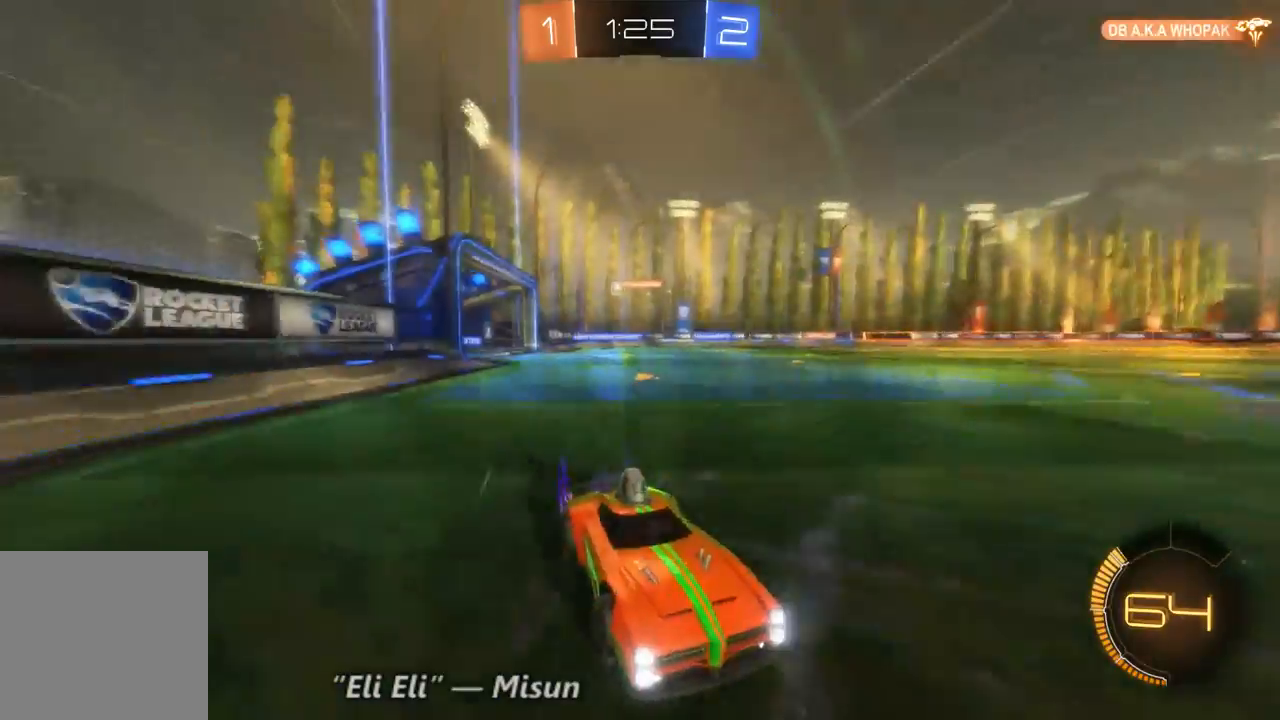
{"dt_ms": 500, "buttons": ["R2"], "left_stick": "up-left", "right_stick": "center", "events": []}
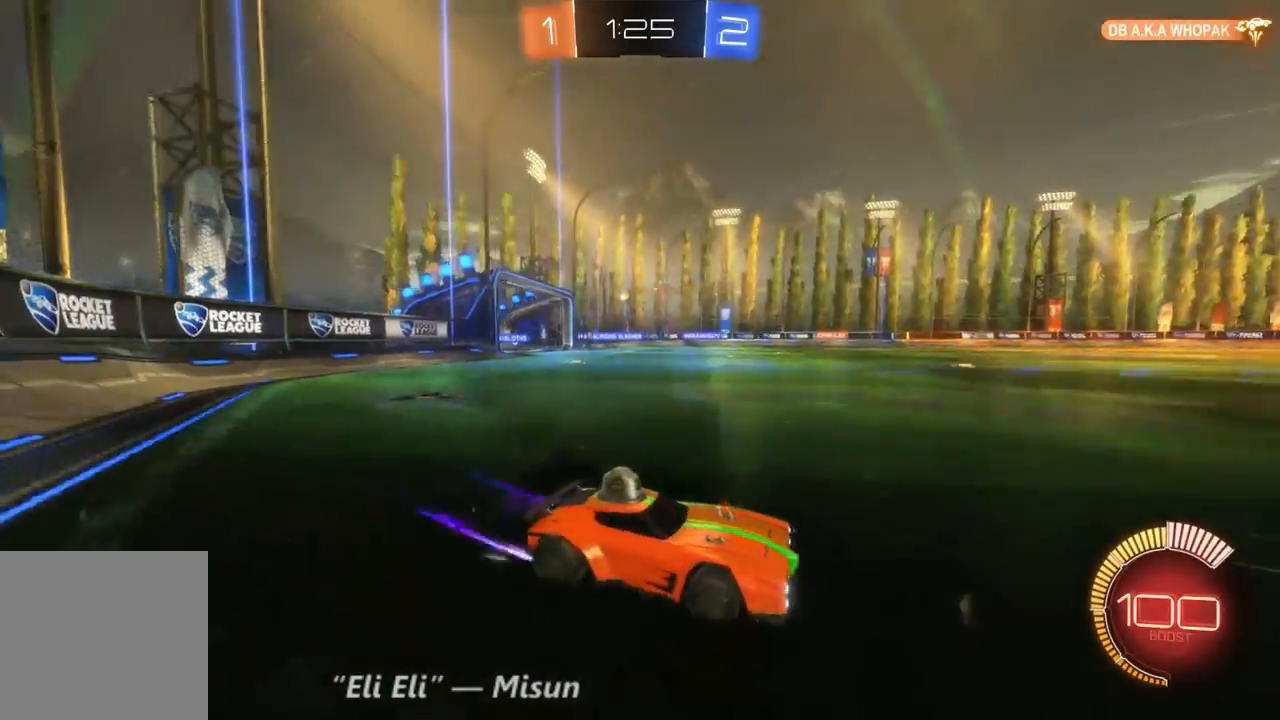
{"dt_ms": 500, "buttons": ["R2"], "left_stick": "up-left", "right_stick": "center", "events": []}
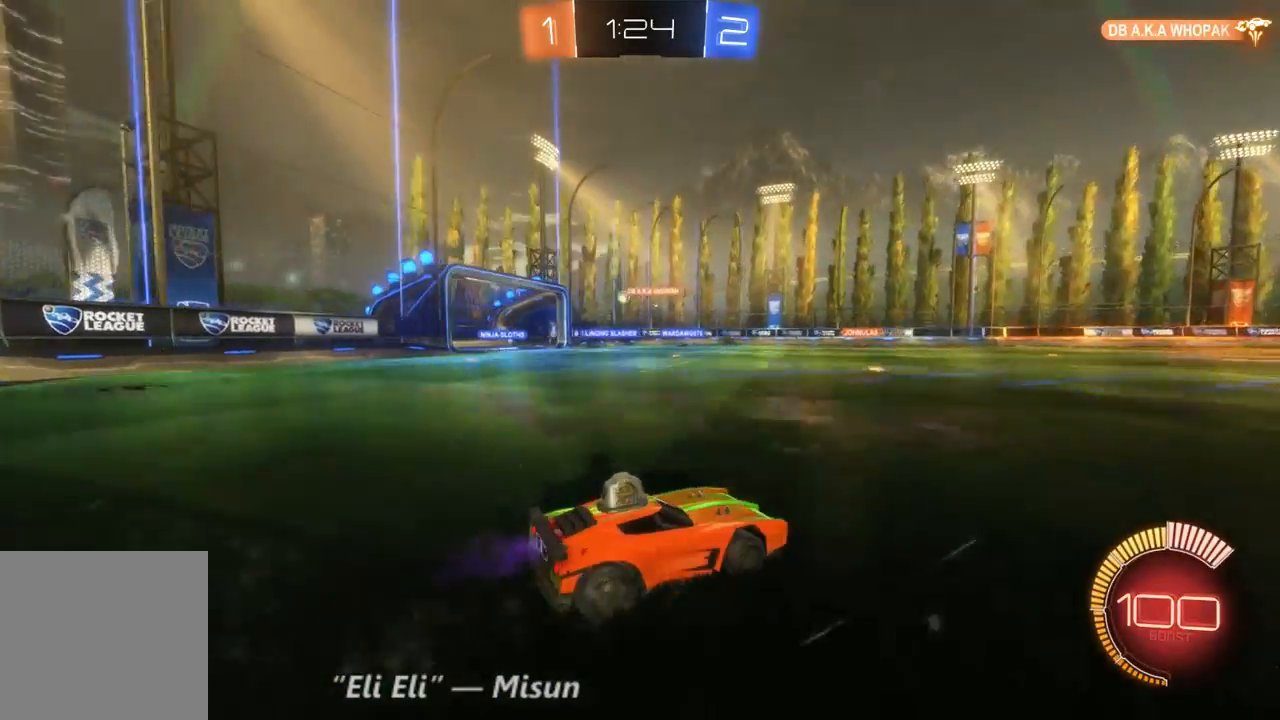
{"dt_ms": 500, "buttons": ["R2"], "left_stick": "left", "right_stick": "center", "events": [[33, "left_stick", "center"], [200, "left_stick", "left"]]}
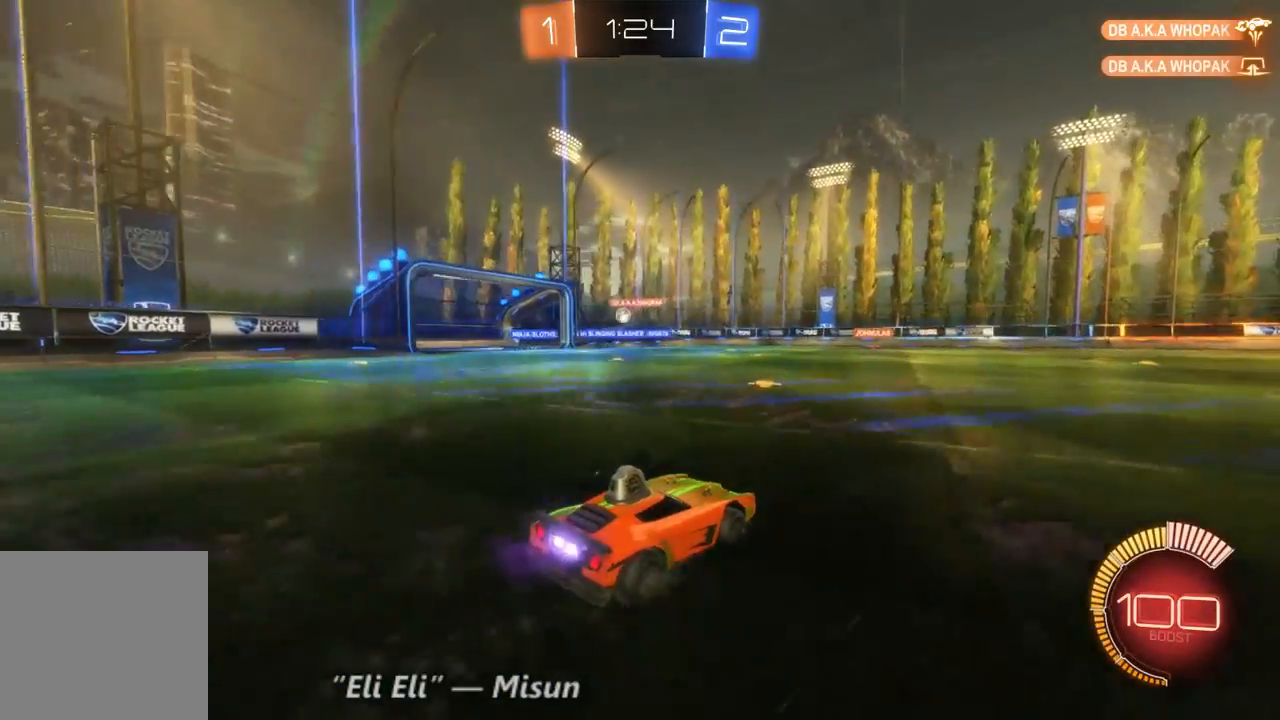
{"dt_ms": 500, "buttons": ["R2"], "left_stick": "right", "right_stick": "center", "events": [[267, "left_stick", "center"], [400, "left_stick", "right"]]}
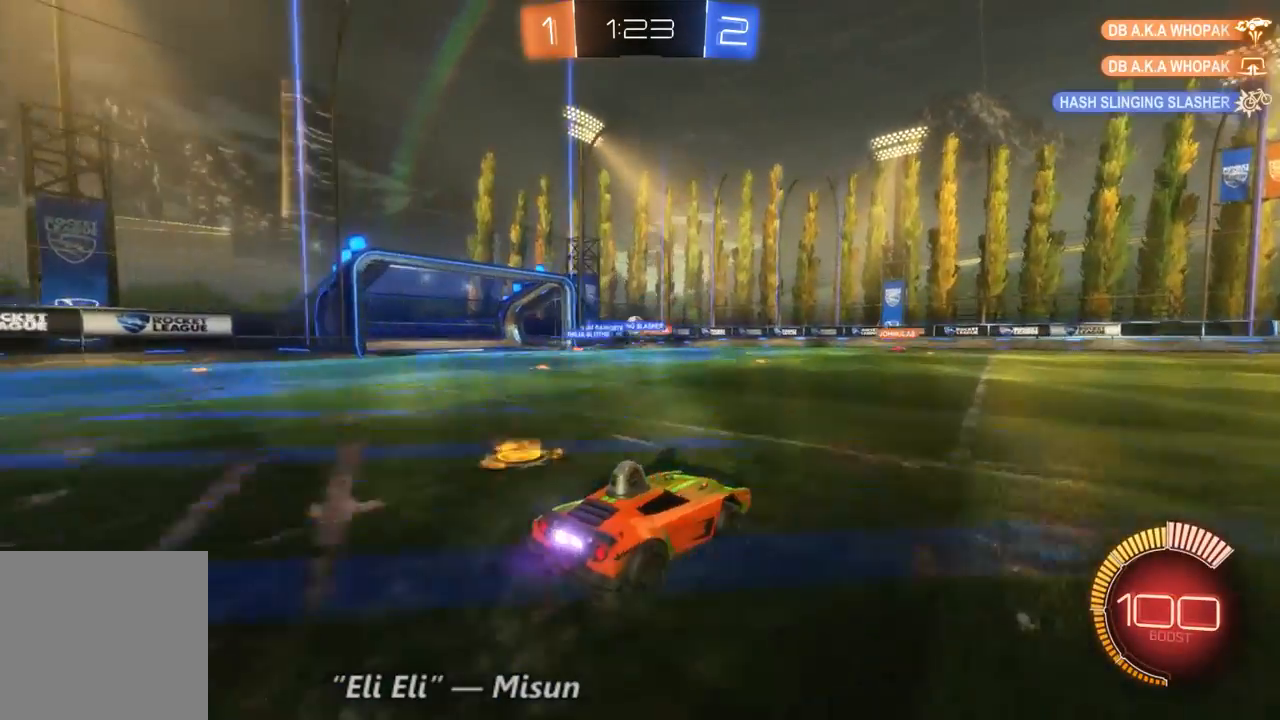
{"dt_ms": 500, "buttons": ["R2"], "left_stick": "center", "right_stick": "center", "events": [[367, "left_stick", "center"]]}
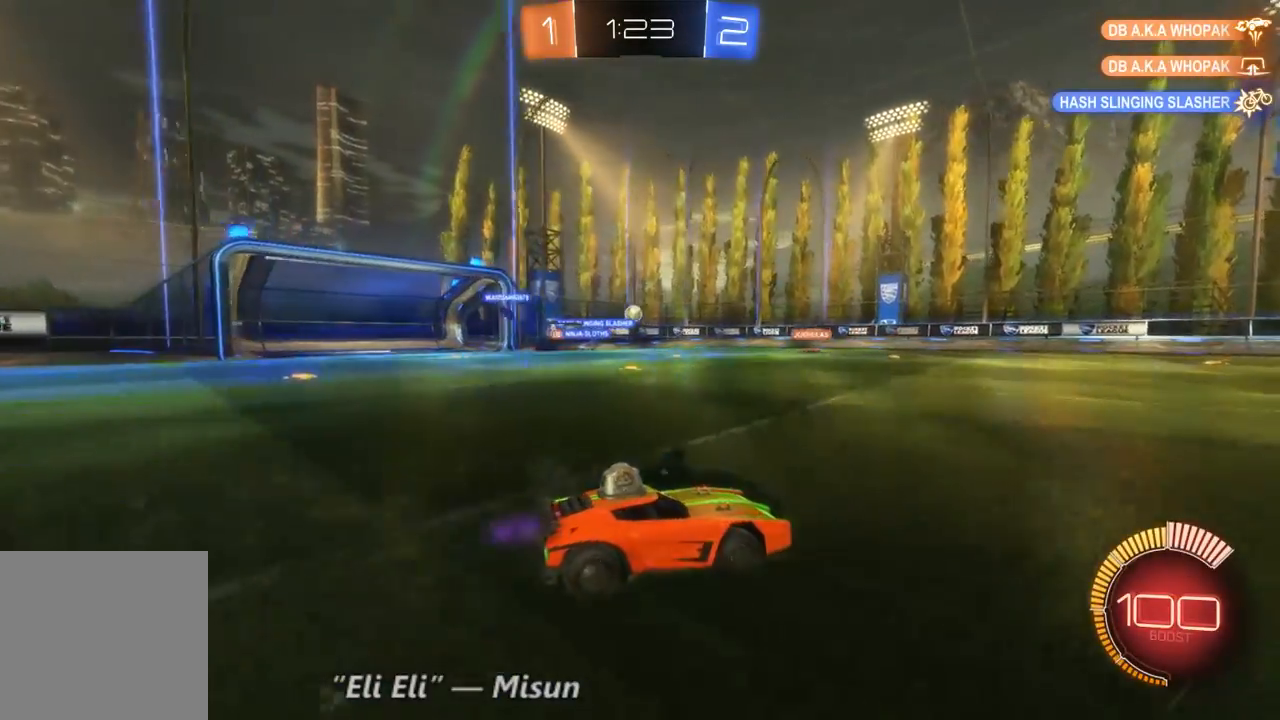
{"dt_ms": 500, "buttons": ["R2"], "left_stick": "center", "right_stick": "center", "events": [[267, "left_stick", "left"], [500, "left_stick", "center"]]}
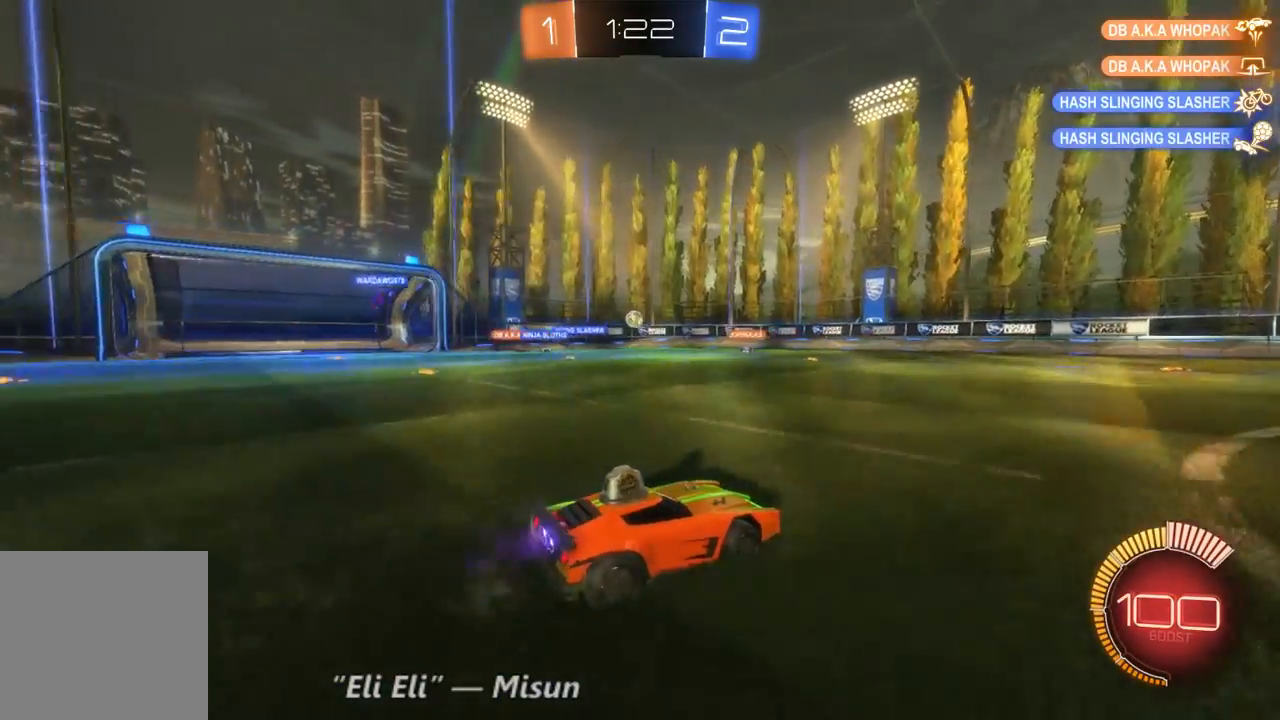
{"dt_ms": 500, "buttons": ["R2"], "left_stick": "left", "right_stick": "center", "events": [[433, "left_stick", "left"]]}
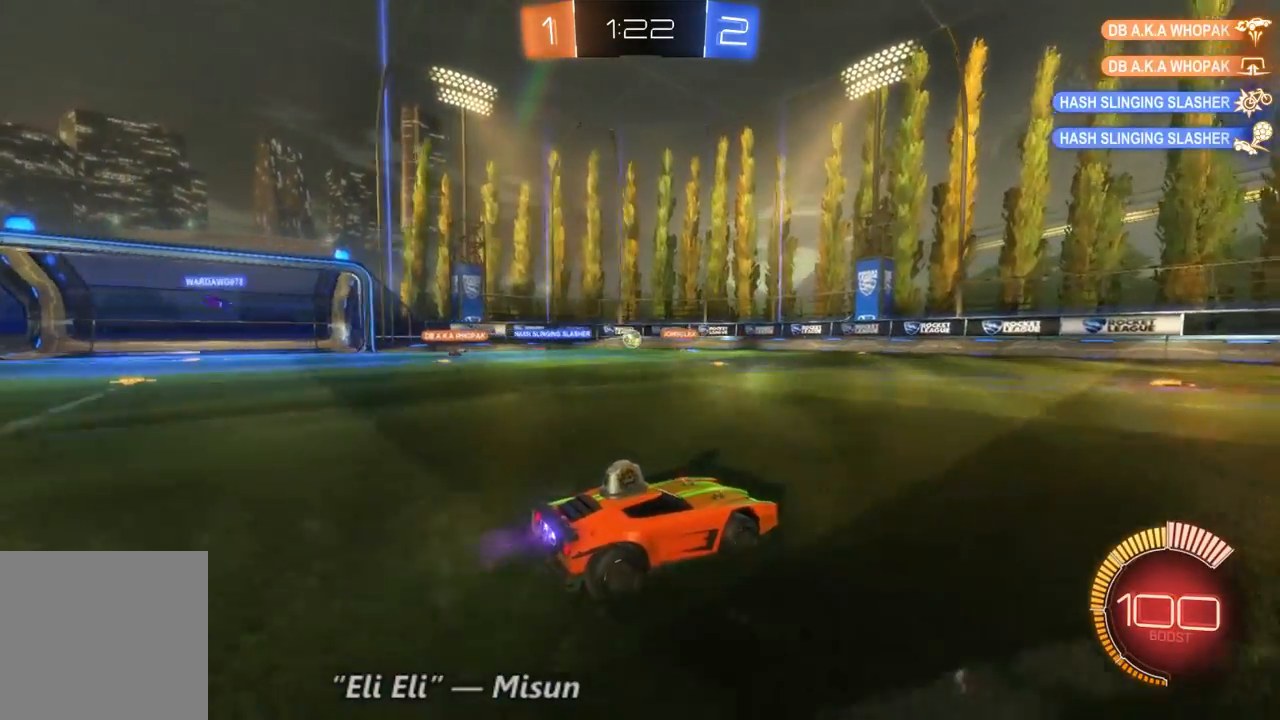
{"dt_ms": 500, "buttons": ["R2"], "left_stick": "left", "right_stick": "center", "events": []}
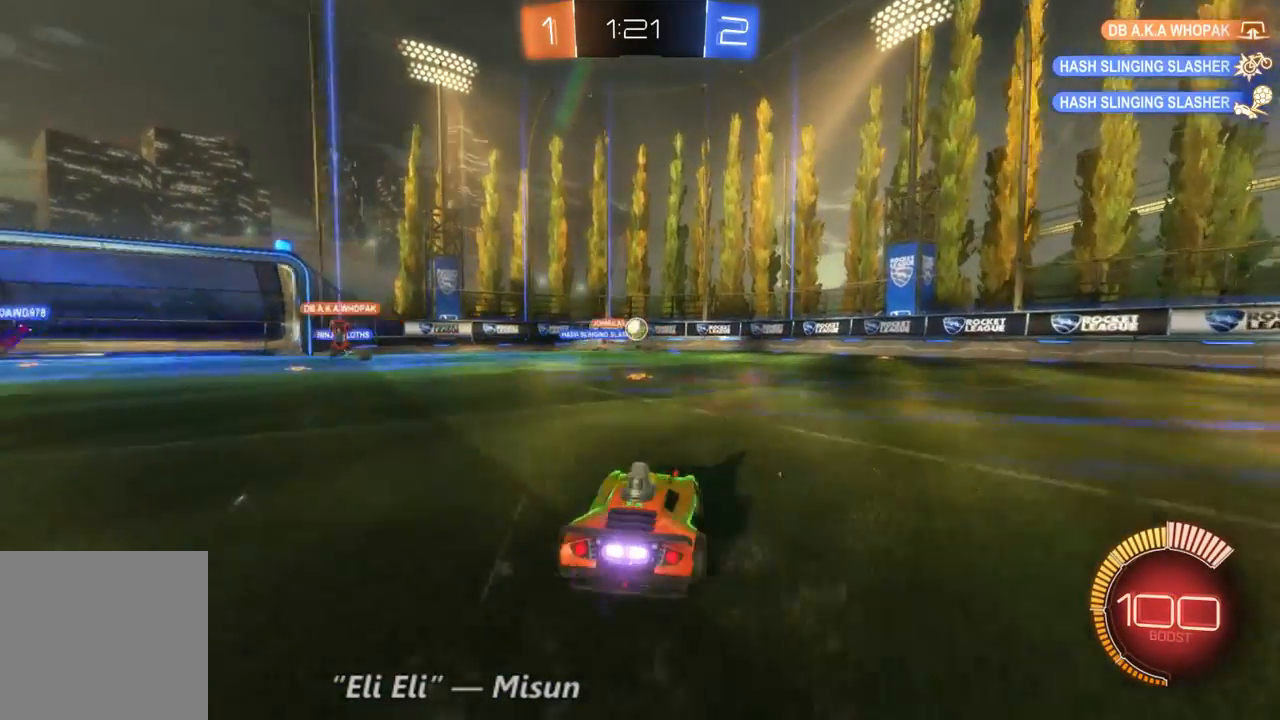
{"dt_ms": 1000, "buttons": ["R2"], "left_stick": "center", "right_stick": "center", "events": [[67, "R2", "up"], [100, "left_stick", "down-right"], [267, "R2", "down"], [467, "left_stick", "left"], [600, "left_stick", "up-left"], [733, "left_stick", "center"], [800, "left_stick", "left"], [900, "left_stick", "center"]]}
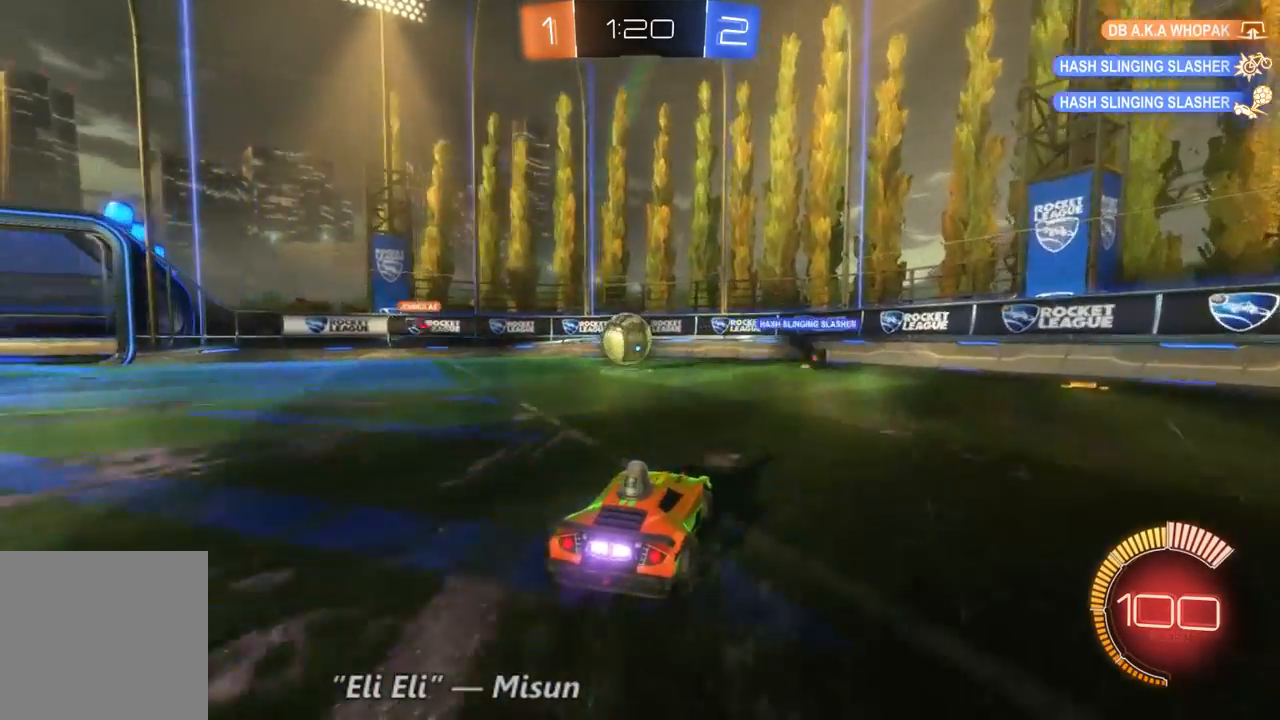
{"dt_ms": 500, "buttons": ["R2"], "left_stick": "left", "right_stick": "center", "events": [[133, "left_stick", "left"]]}
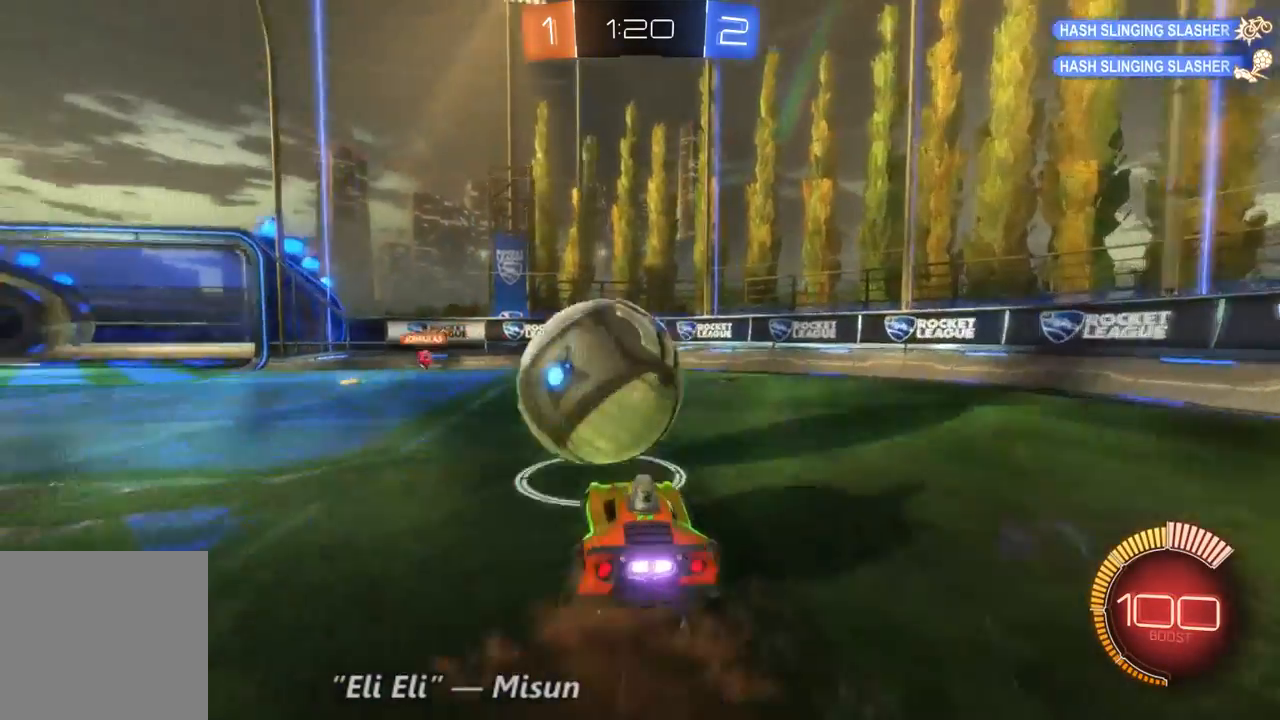
{"dt_ms": 500, "buttons": [], "left_stick": "left", "right_stick": "center", "events": [[400, "R2", "up"]]}
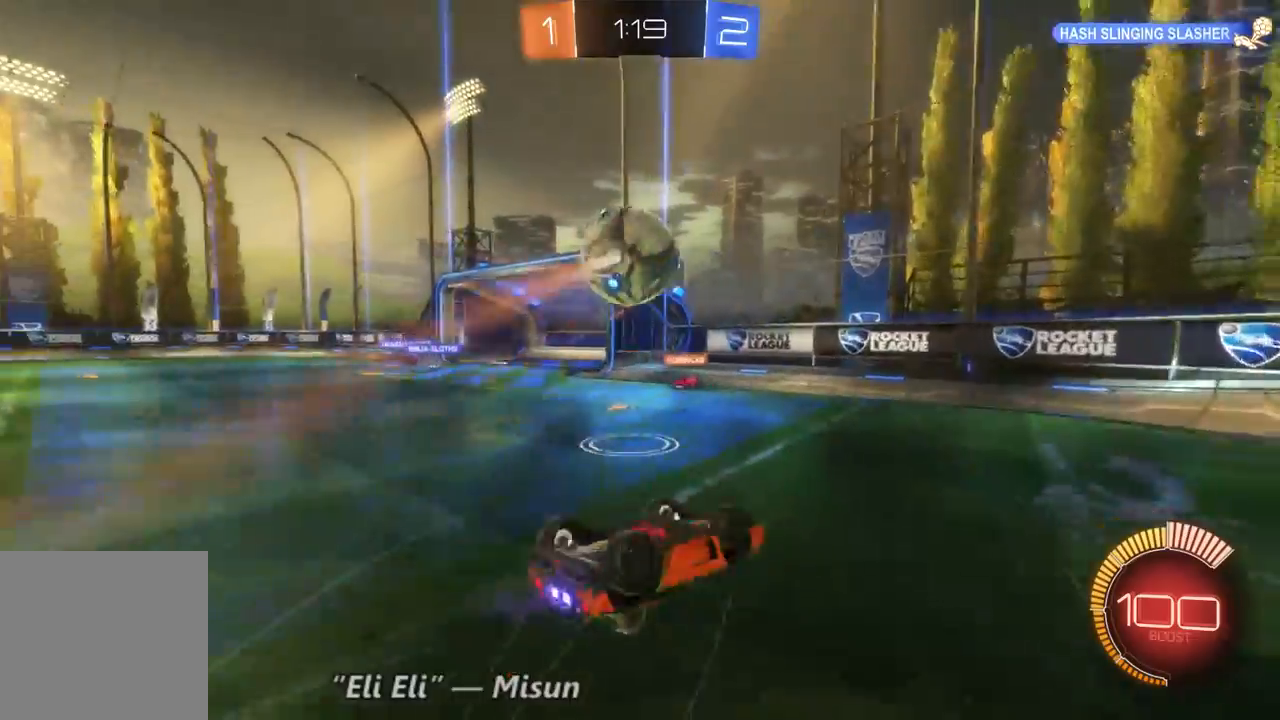
{"dt_ms": 500, "buttons": [], "left_stick": "left", "right_stick": "center", "events": []}
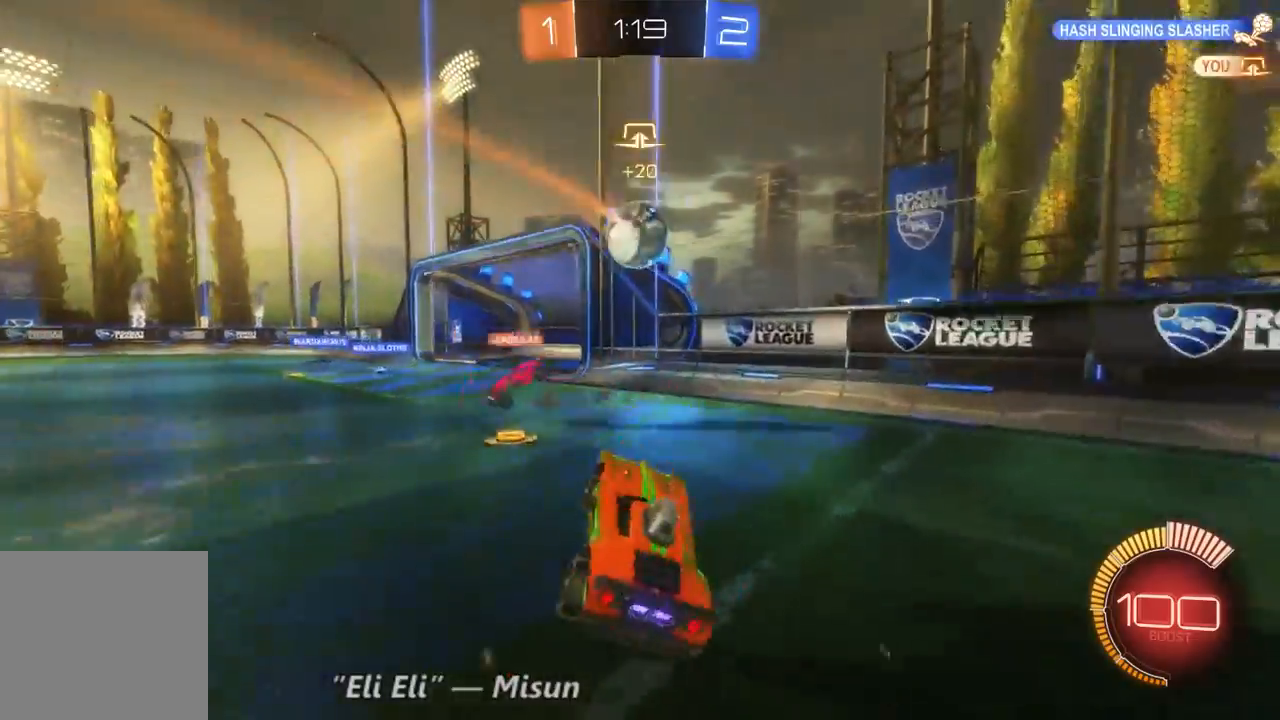
{"dt_ms": 500, "buttons": ["R2"], "left_stick": "left", "right_stick": "center", "events": [[67, "R2", "down"]]}
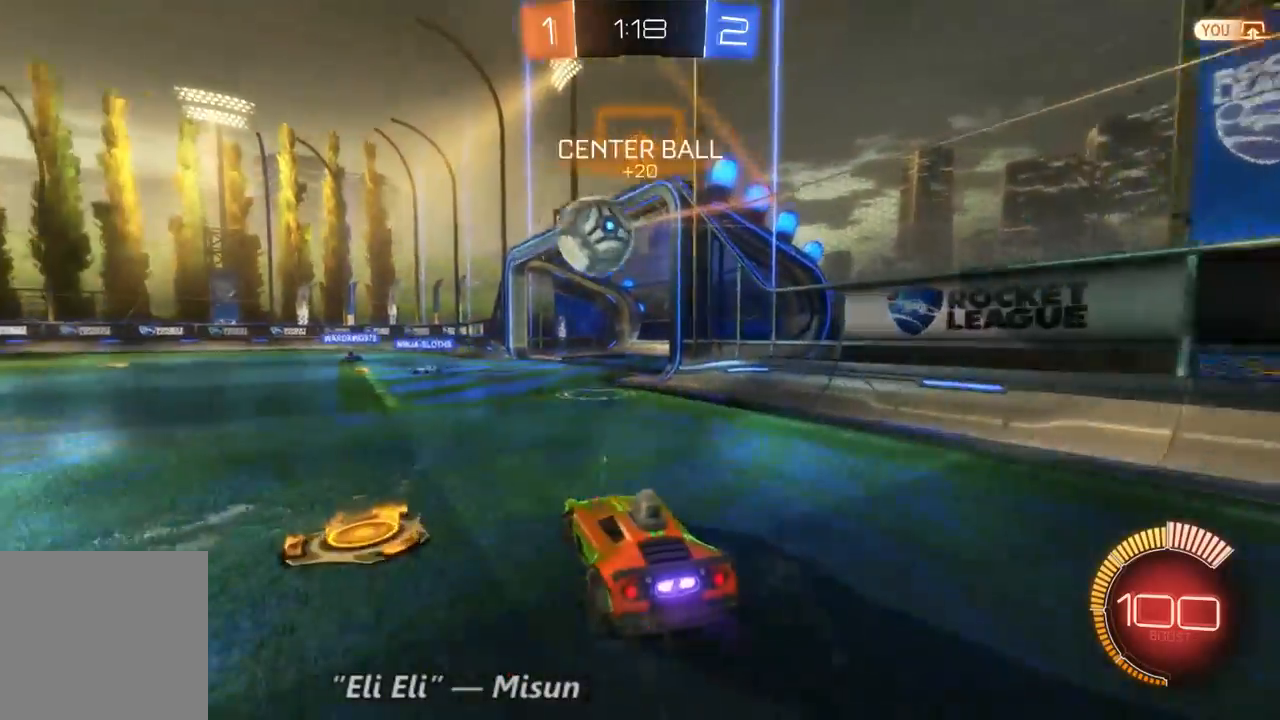
{"dt_ms": 500, "buttons": ["B", "R2"], "left_stick": "left", "right_stick": "center", "events": [[400, "B", "down"]]}
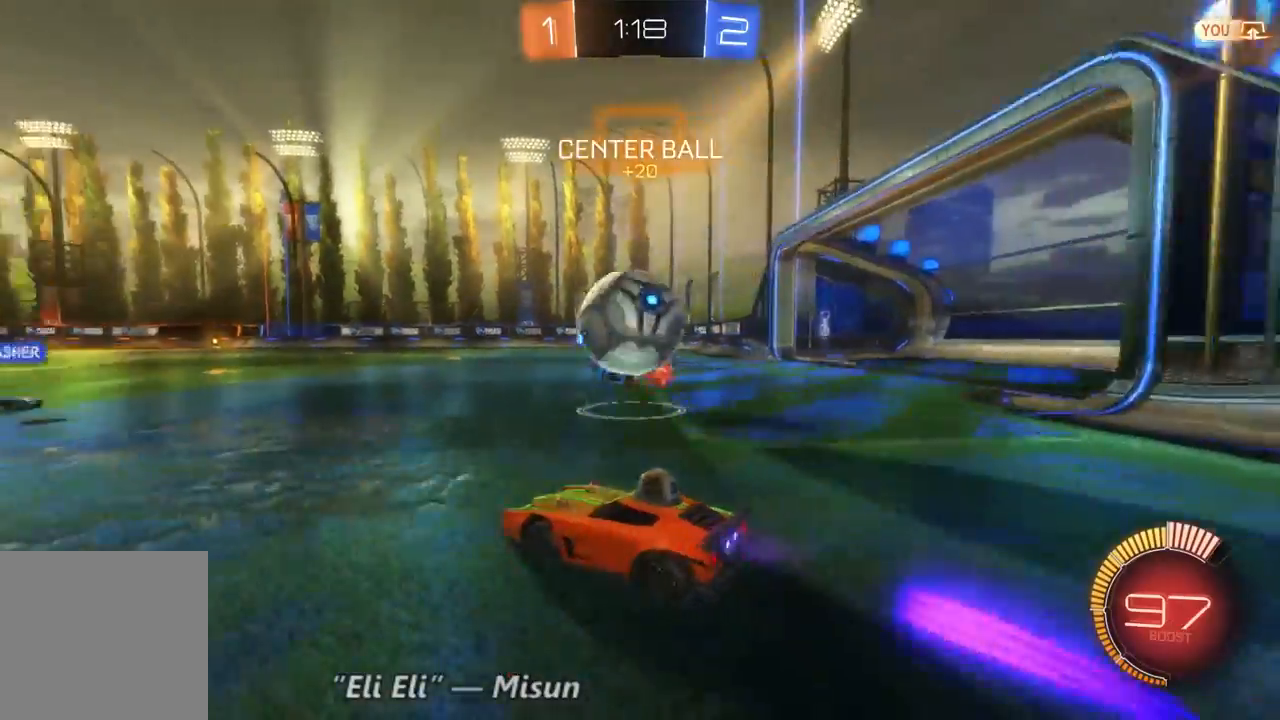
{"dt_ms": 500, "buttons": ["R2"], "left_stick": "left", "right_stick": "center", "events": [[33, "B", "up"], [33, "left_stick", "down-left"], [267, "left_stick", "right"], [367, "left_stick", "left"]]}
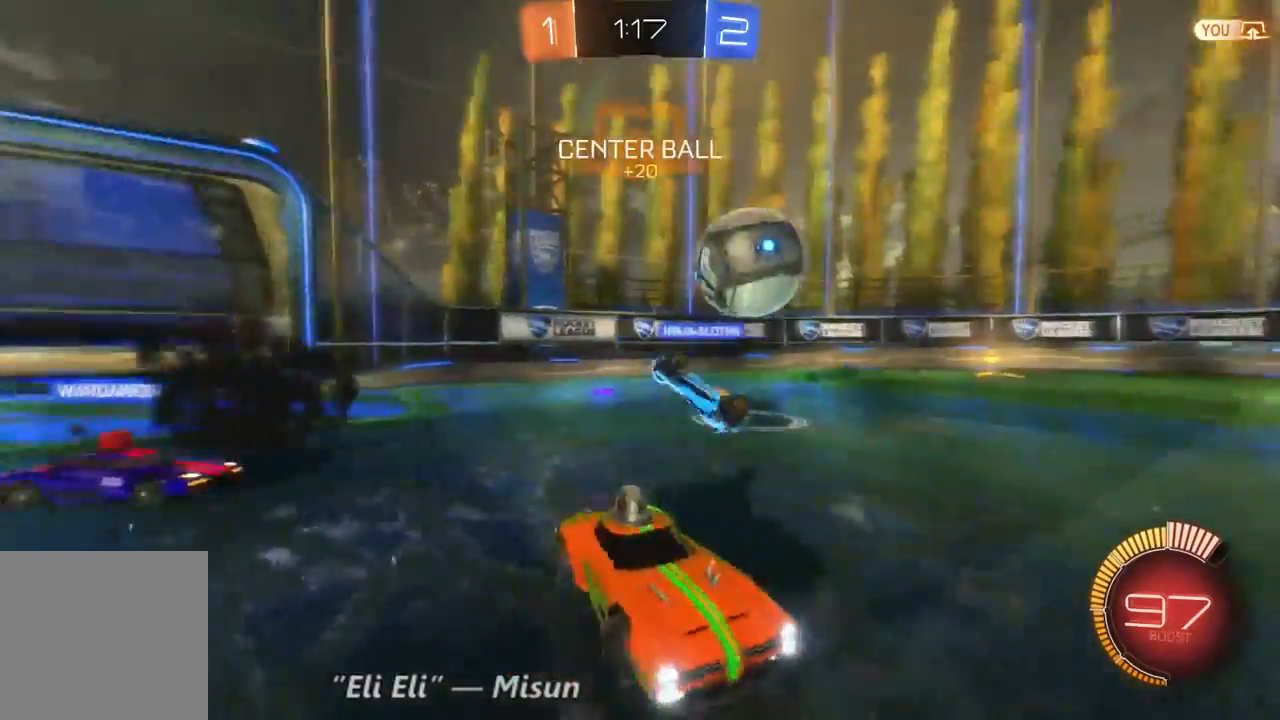
{"dt_ms": 500, "buttons": ["R2"], "left_stick": "left", "right_stick": "center", "events": []}
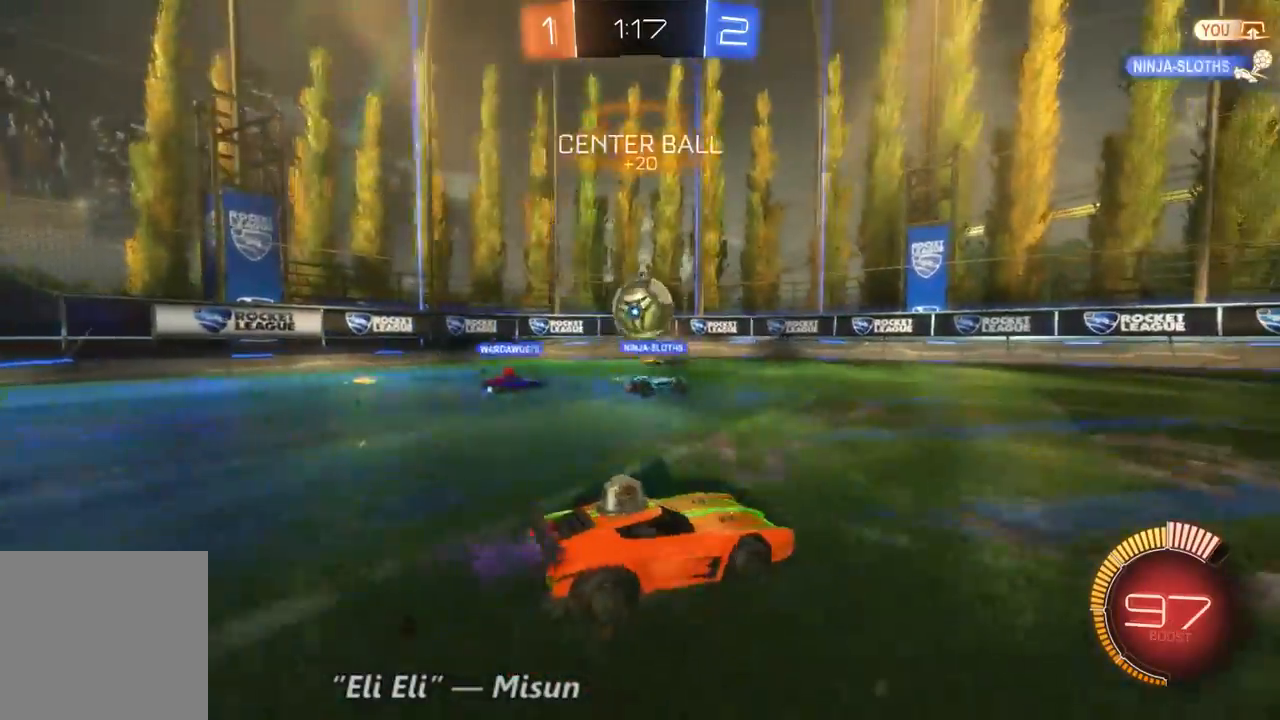
{"dt_ms": 500, "buttons": ["R2"], "left_stick": "left", "right_stick": "center", "events": [[200, "left_stick", "center"], [367, "left_stick", "left"]]}
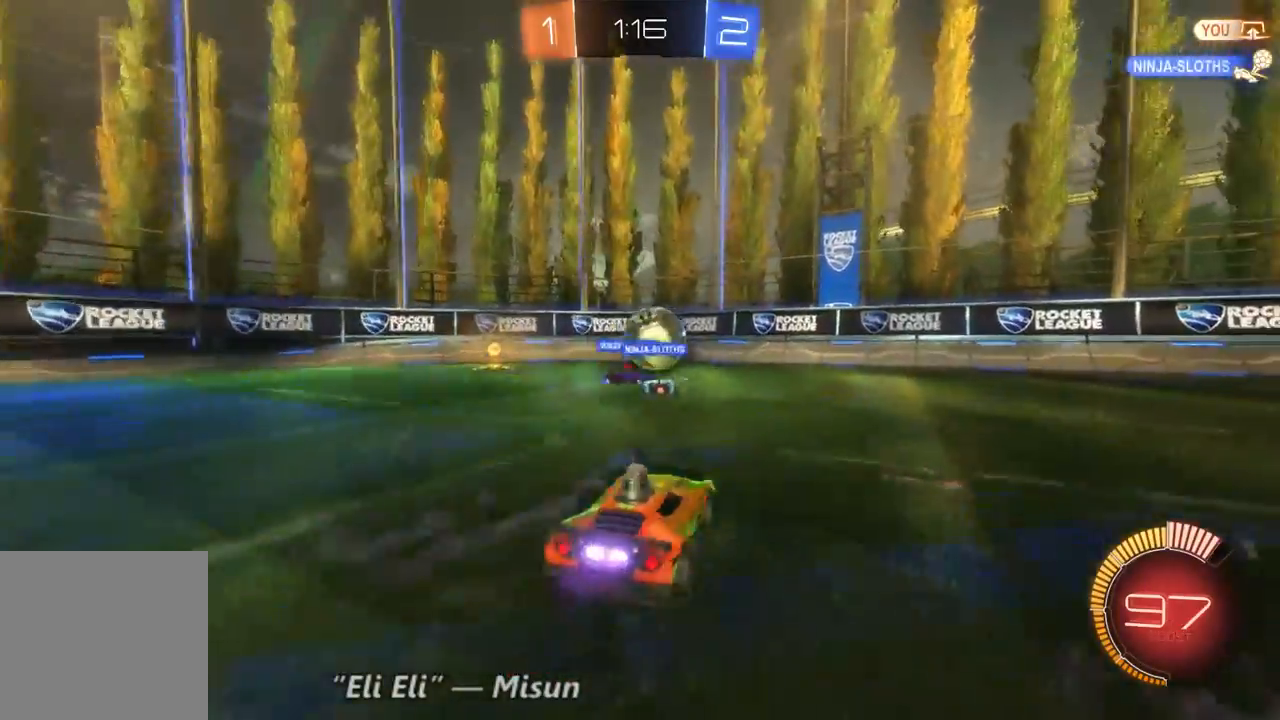
{"dt_ms": 500, "buttons": ["B", "R2"], "left_stick": "center", "right_stick": "center", "events": [[167, "B", "down"], [400, "left_stick", "center"]]}
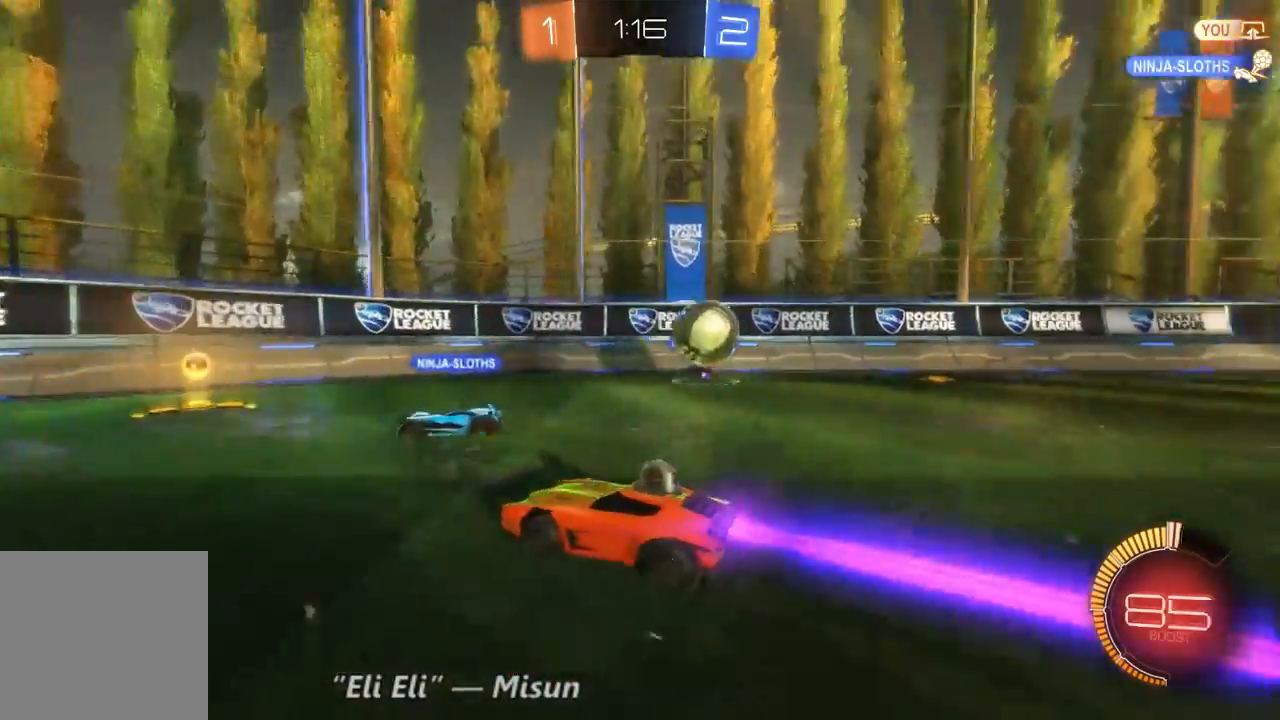
{"dt_ms": 500, "buttons": ["R2"], "left_stick": "center", "right_stick": "center", "events": [[67, "left_stick", "right"], [267, "left_stick", "center"], [467, "B", "up"]]}
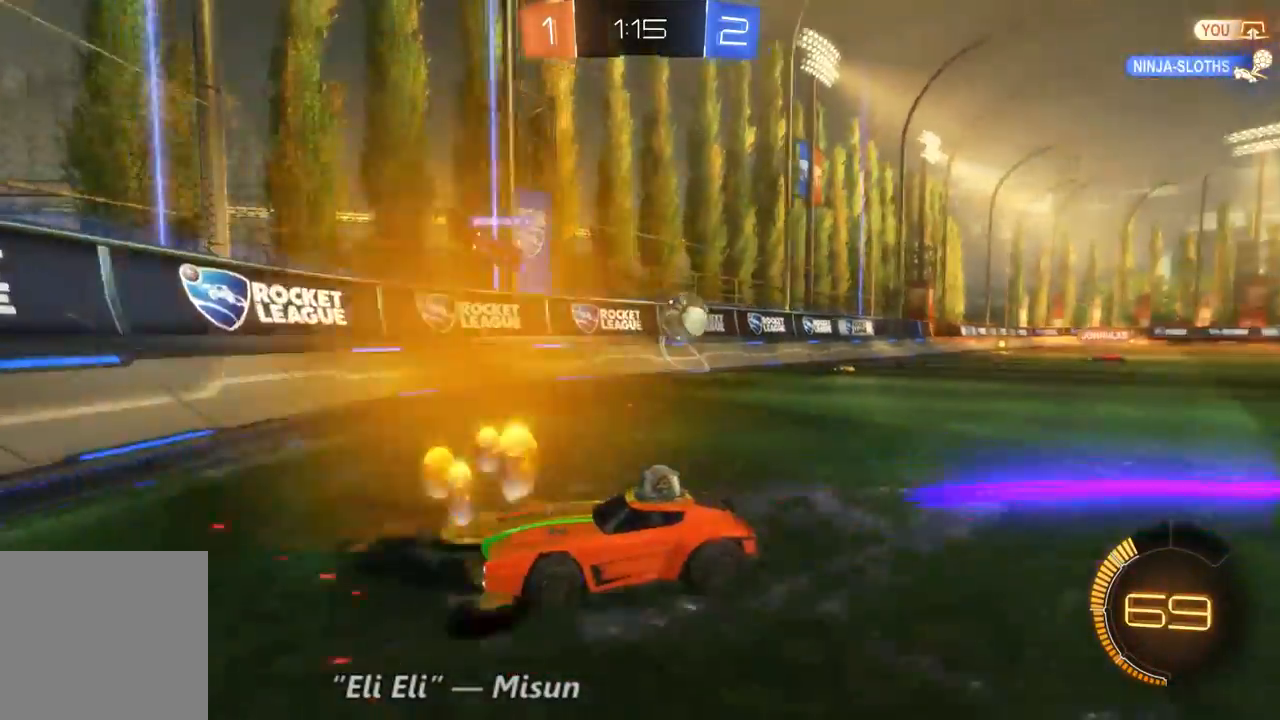
{"dt_ms": 500, "buttons": ["R2"], "left_stick": "right", "right_stick": "center", "events": [[67, "left_stick", "right"]]}
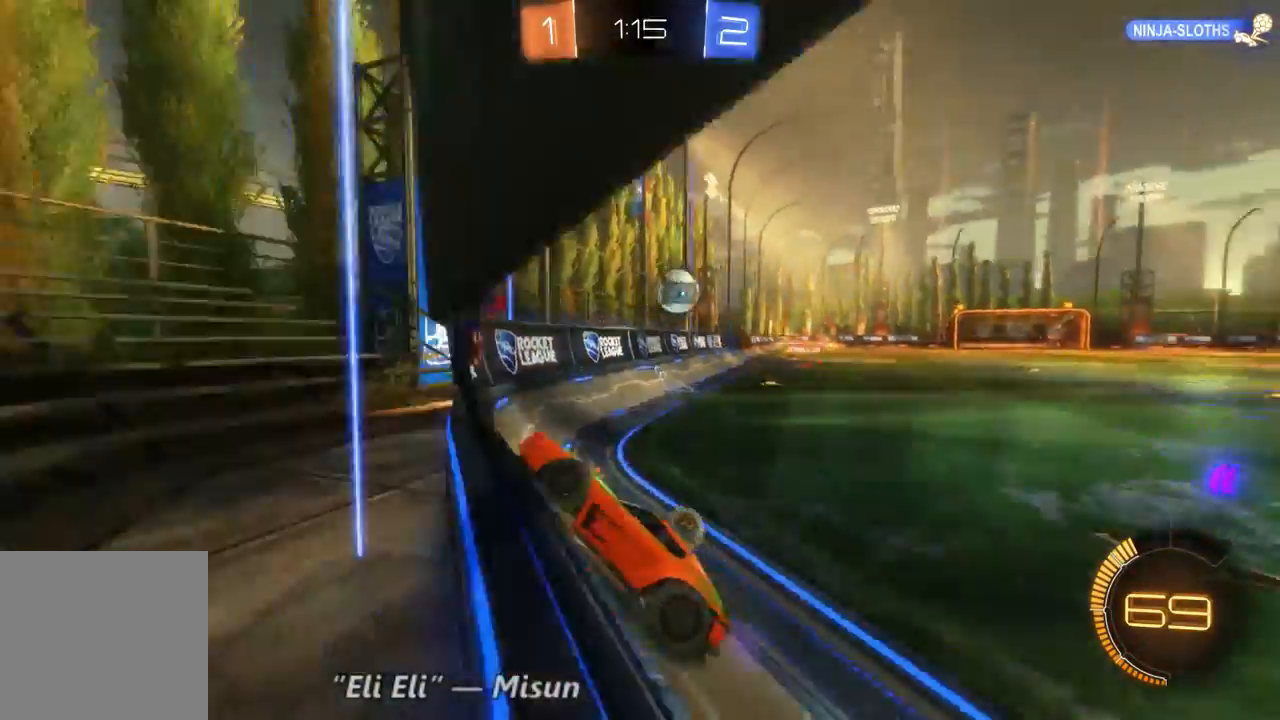
{"dt_ms": 500, "buttons": ["R2"], "left_stick": "right", "right_stick": "center", "events": []}
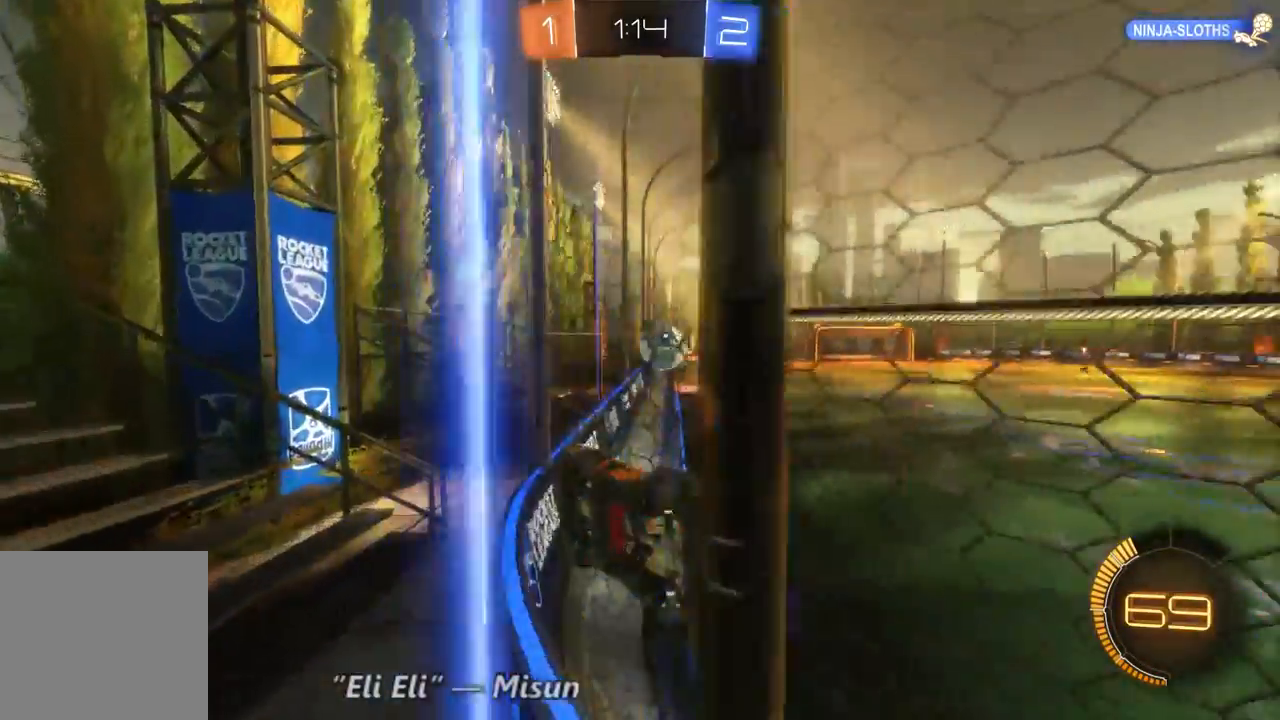
{"dt_ms": 500, "buttons": ["R2"], "left_stick": "right", "right_stick": "center", "events": []}
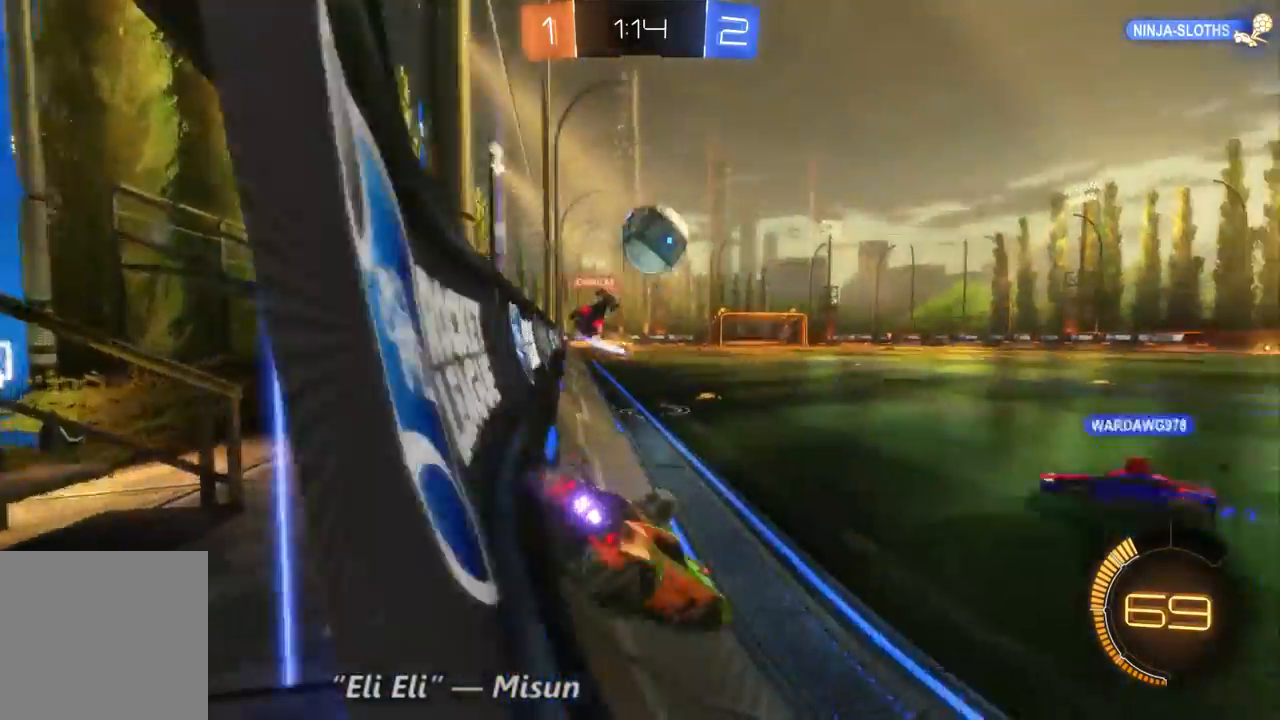
{"dt_ms": 500, "buttons": ["R2"], "left_stick": "right", "right_stick": "center", "events": [[33, "left_stick", "center"], [400, "left_stick", "right"]]}
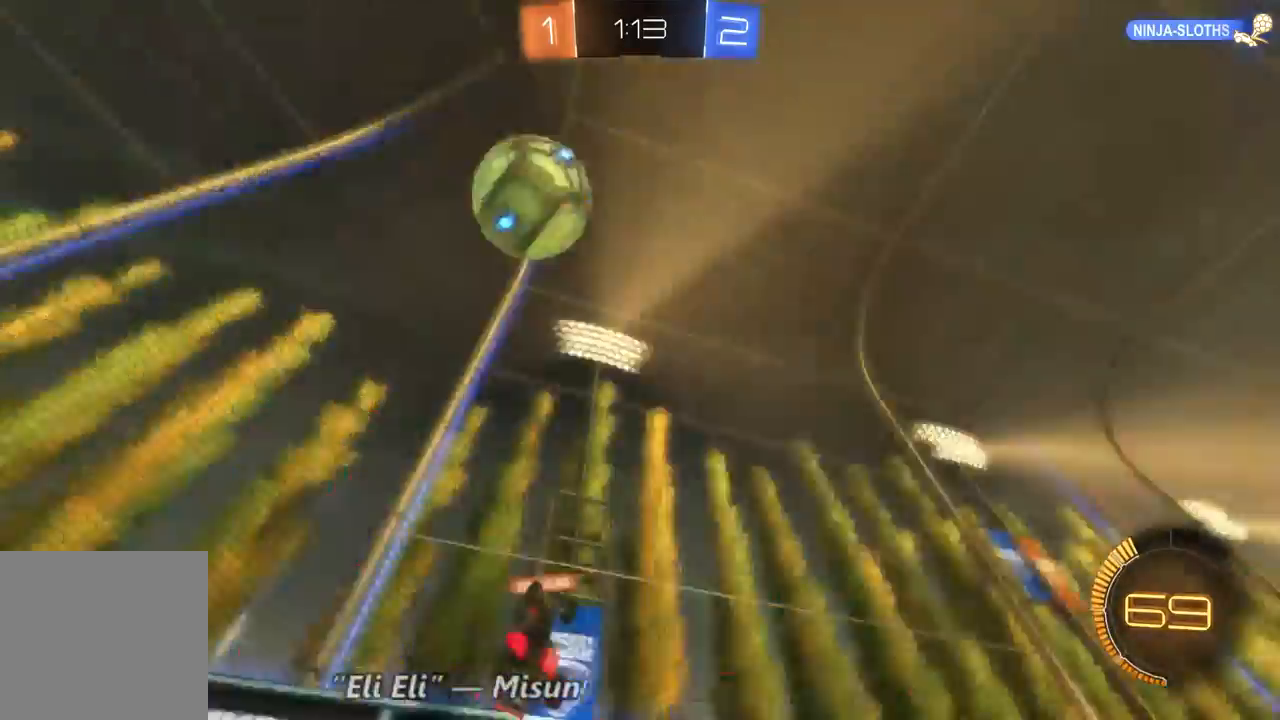
{"dt_ms": 500, "buttons": [], "left_stick": "center", "right_stick": "center", "events": [[67, "left_stick", "center"], [100, "Y", "down"], [133, "left_stick", "right"], [167, "Y", "up"], [333, "left_stick", "center"], [433, "R2", "up"]]}
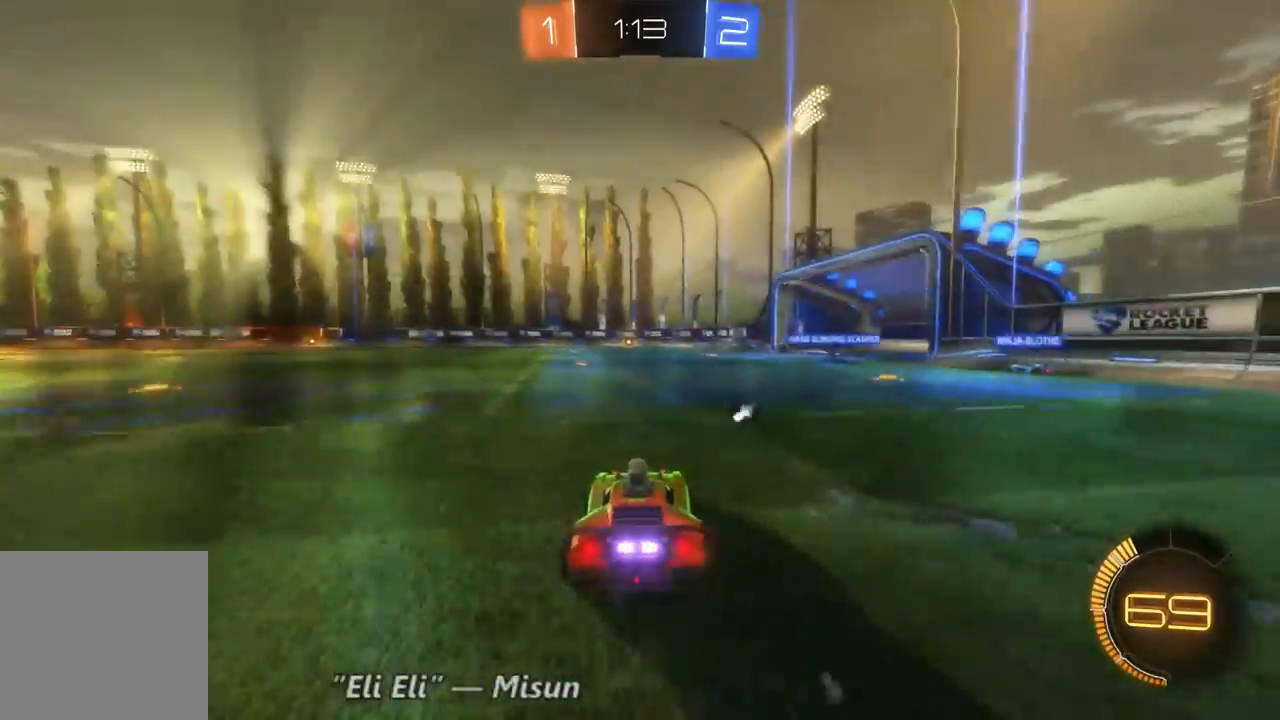
{"dt_ms": 500, "buttons": ["Y"], "left_stick": "right", "right_stick": "center", "events": [[433, "left_stick", "right"], [500, "Y", "down"]]}
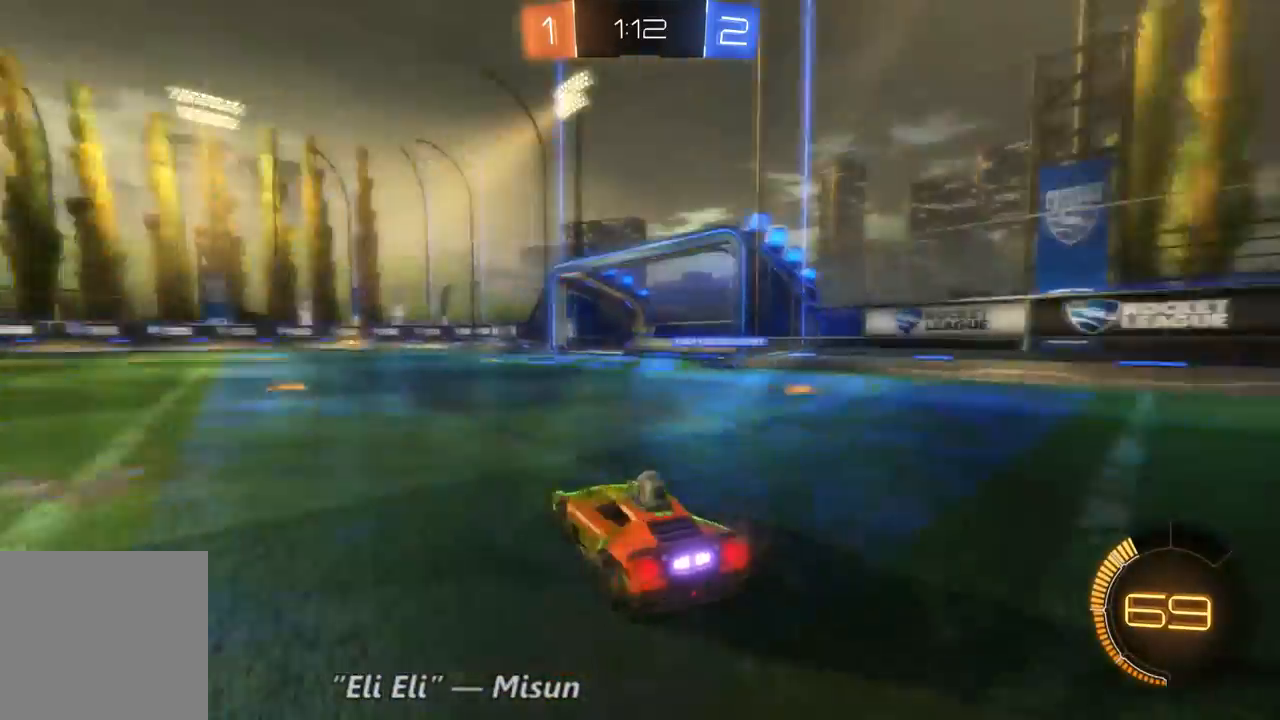
{"dt_ms": 500, "buttons": ["L2"], "left_stick": "right", "right_stick": "center", "events": [[67, "left_stick", "center"], [100, "Y", "up"], [133, "R2", "down"], [367, "left_stick", "right"], [400, "R2", "up"], [467, "L2", "down"]]}
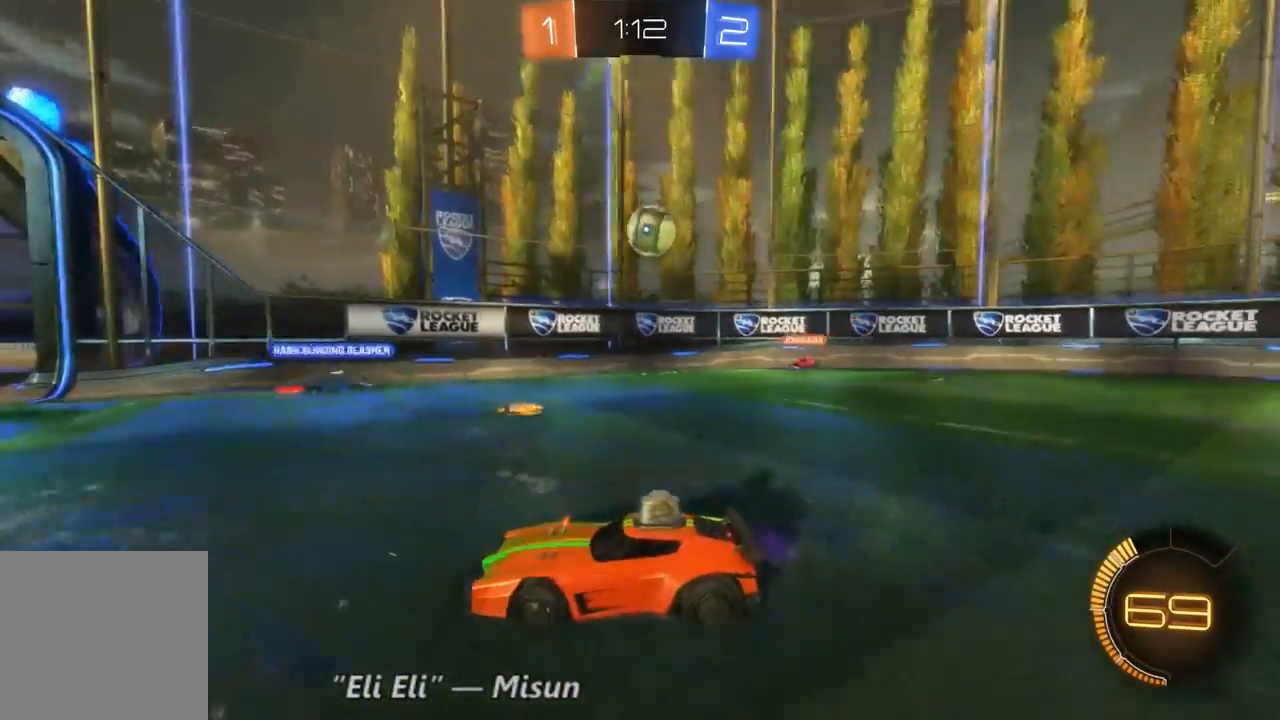
{"dt_ms": 1000, "buttons": ["L2"], "left_stick": "center", "right_stick": "center"}